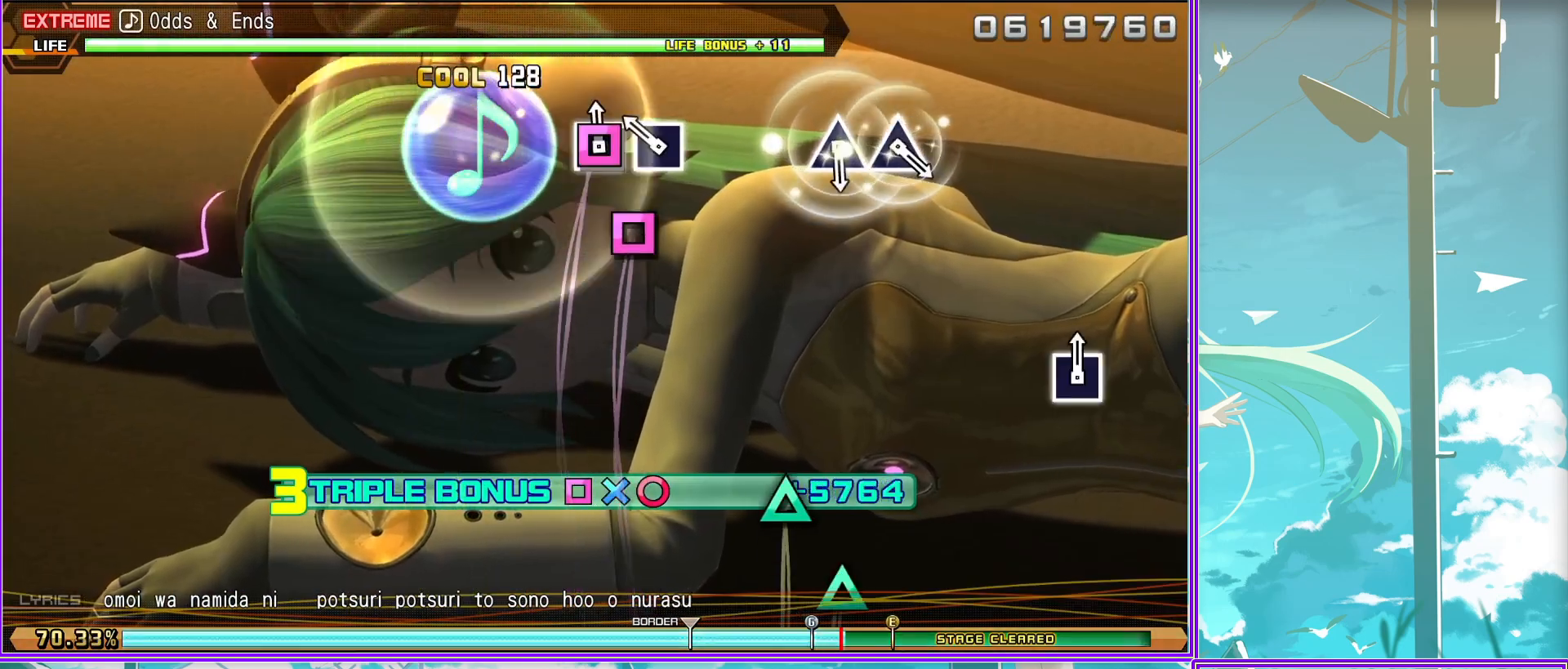
Gameplay with a controller (PlayStation layout); each line is a JSON object with the inputs held at the frame after it. "events" lists button and stick changes between this image and that frame as [ms after this image, input, new state], when the widget could be followed in between.
{"buttons": ["L2"], "left_stick": "center", "right_stick": "center", "events": [[83, "TRIANGLE", "down"], [183, "TRIANGLE", "up"], [267, "TRIANGLE", "down"], [350, "TRIANGLE", "up"]]}
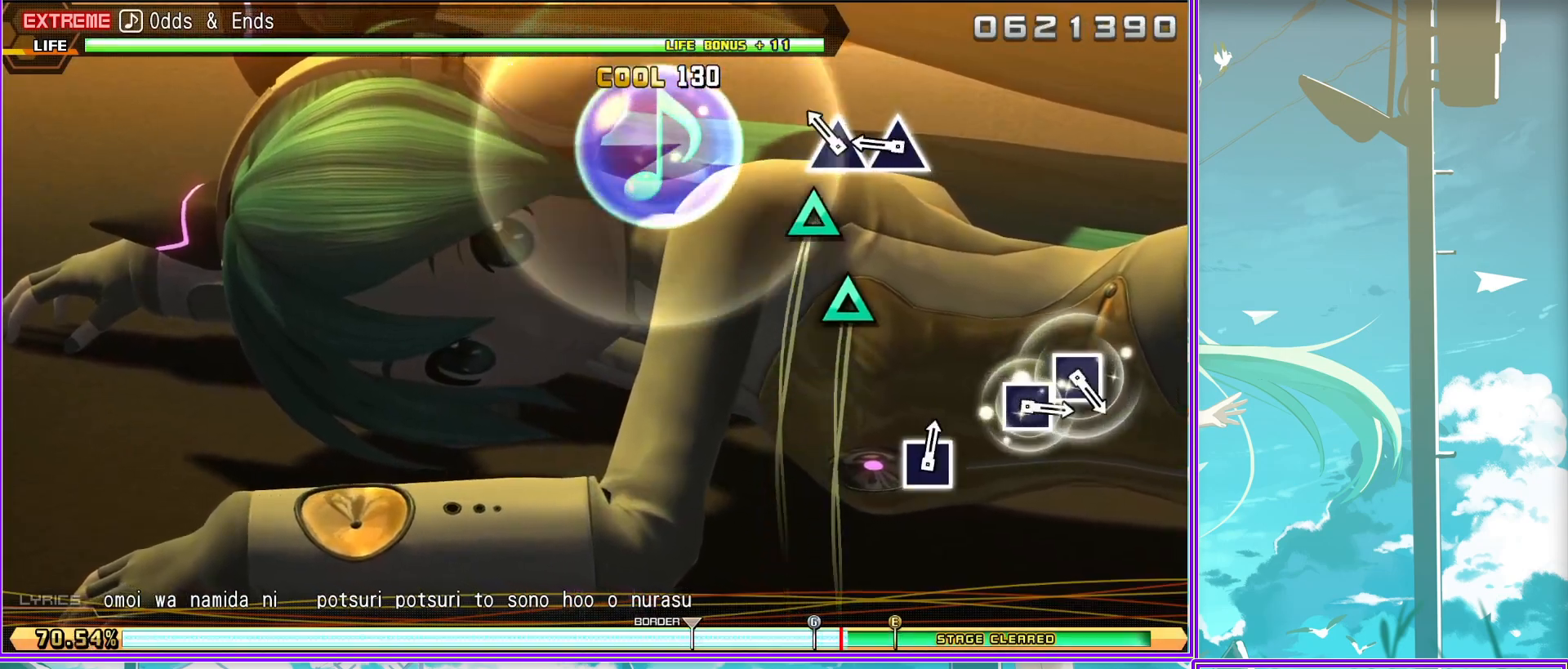
{"buttons": ["L2"], "left_stick": "center", "right_stick": "center", "events": [[183, "SQUARE", "down"], [267, "SQUARE", "up"], [367, "SQUARE", "down"], [467, "SQUARE", "up"]]}
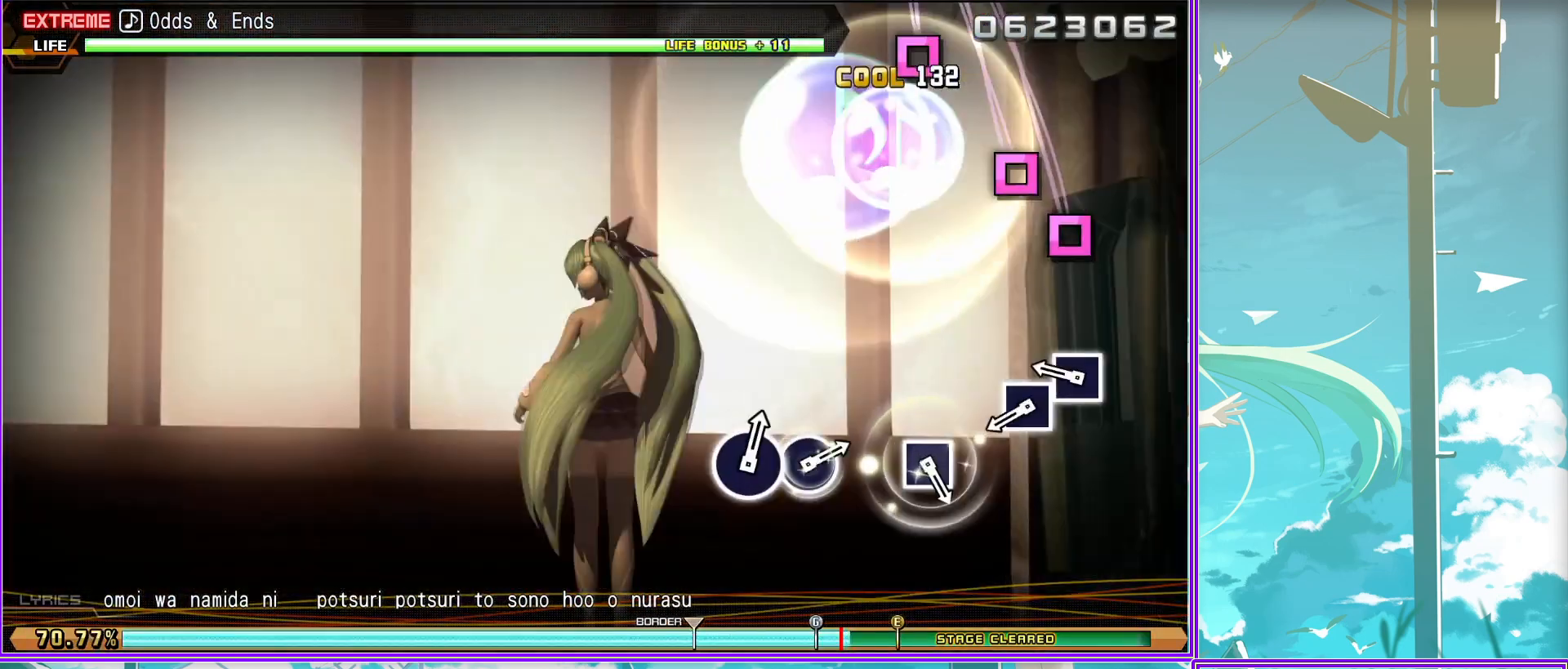
{"buttons": [], "left_stick": "center", "right_stick": "center", "events": [[217, "L2", "up"], [217, "SQUARE", "down"], [300, "SQUARE", "up"]]}
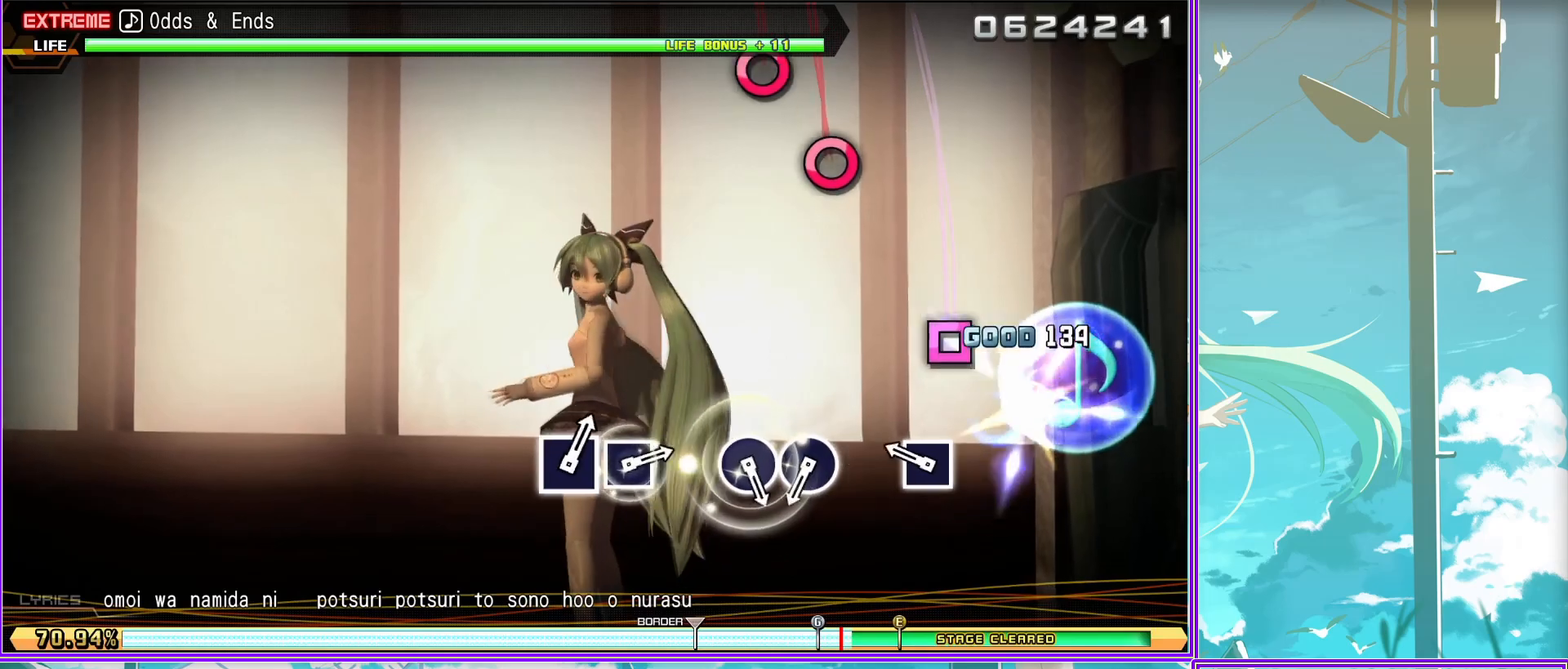
{"buttons": ["SQUARE"], "left_stick": "center", "right_stick": "center", "events": [[33, "CIRCLE", "down"], [83, "CIRCLE", "up"], [167, "CIRCLE", "down"], [300, "CIRCLE", "up"], [467, "SQUARE", "down"]]}
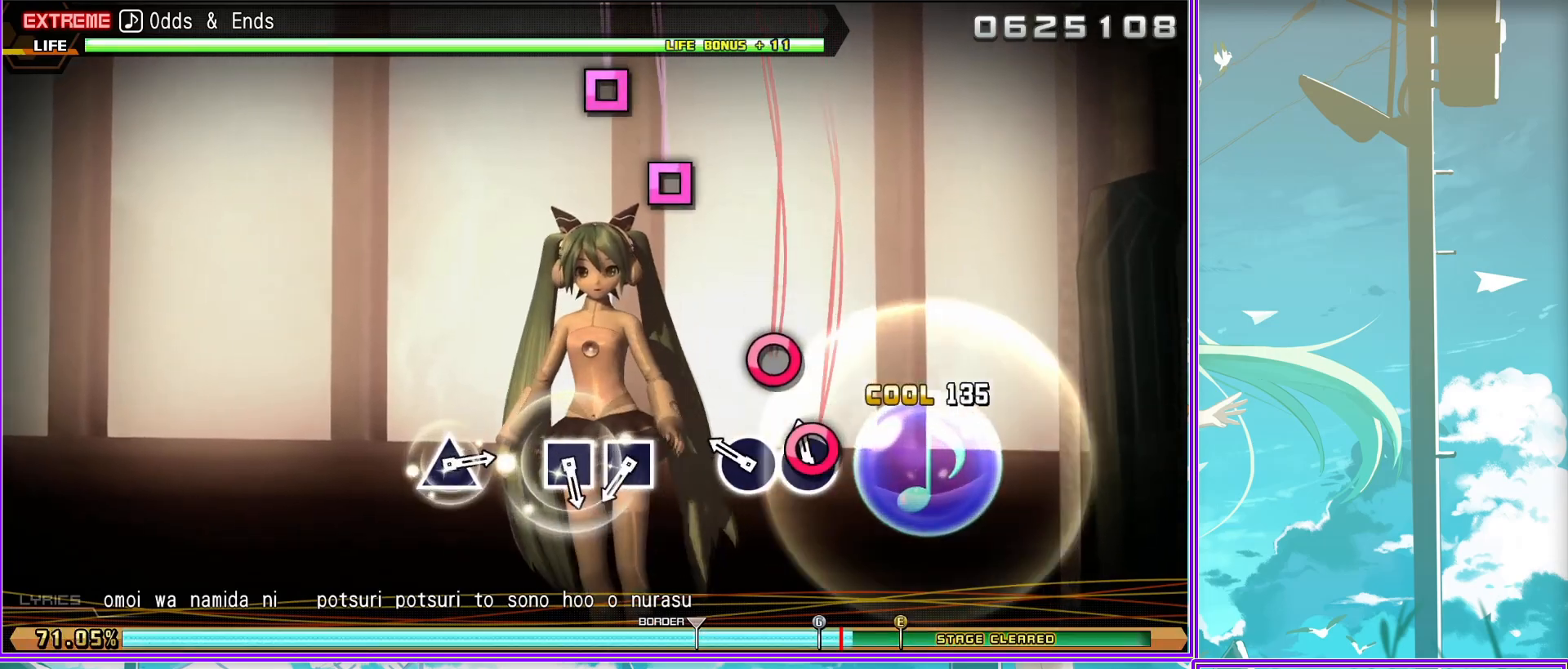
{"buttons": ["TRIANGLE"], "left_stick": "center", "right_stick": "center", "events": [[33, "SQUARE", "up"], [117, "SQUARE", "down"], [233, "SQUARE", "up"], [450, "TRIANGLE", "down"]]}
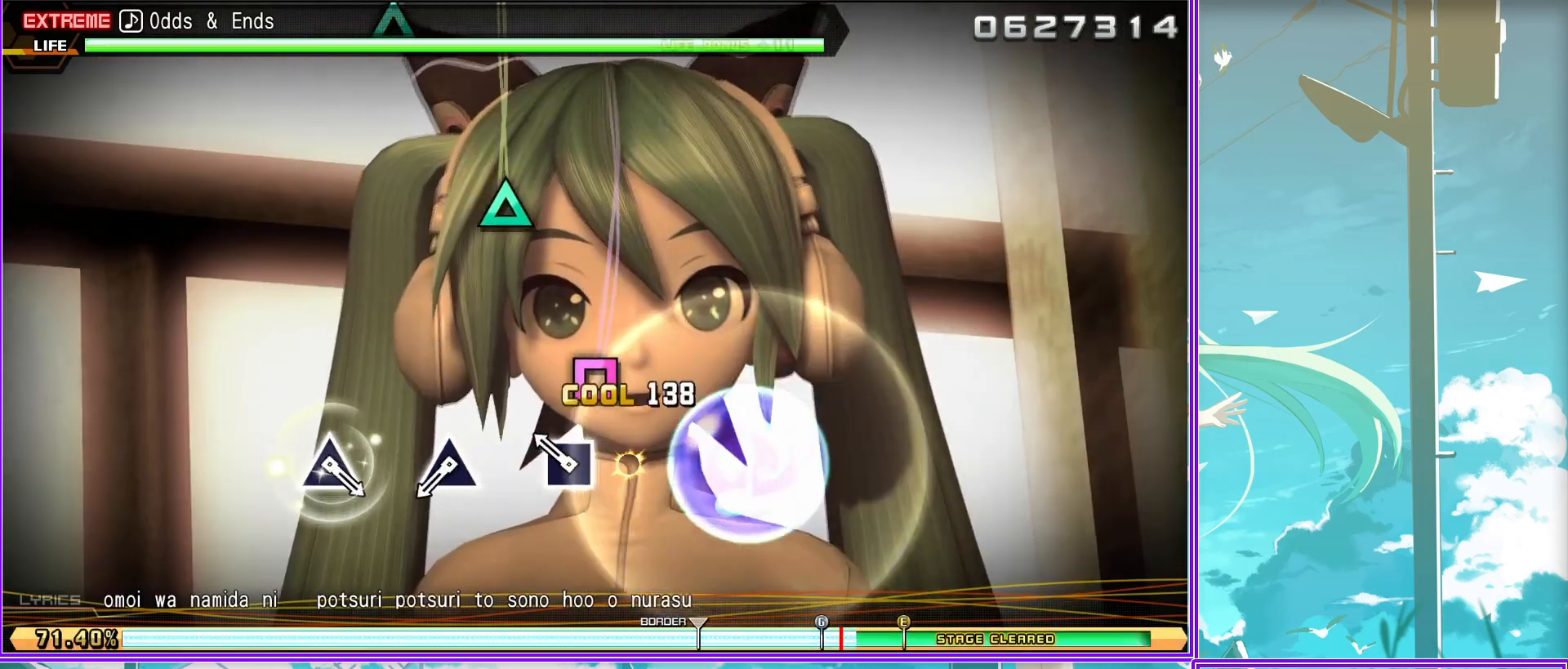
{"buttons": [], "left_stick": "center", "right_stick": "center", "events": [[17, "TRIANGLE", "up"], [267, "TRIANGLE", "down"], [350, "TRIANGLE", "up"]]}
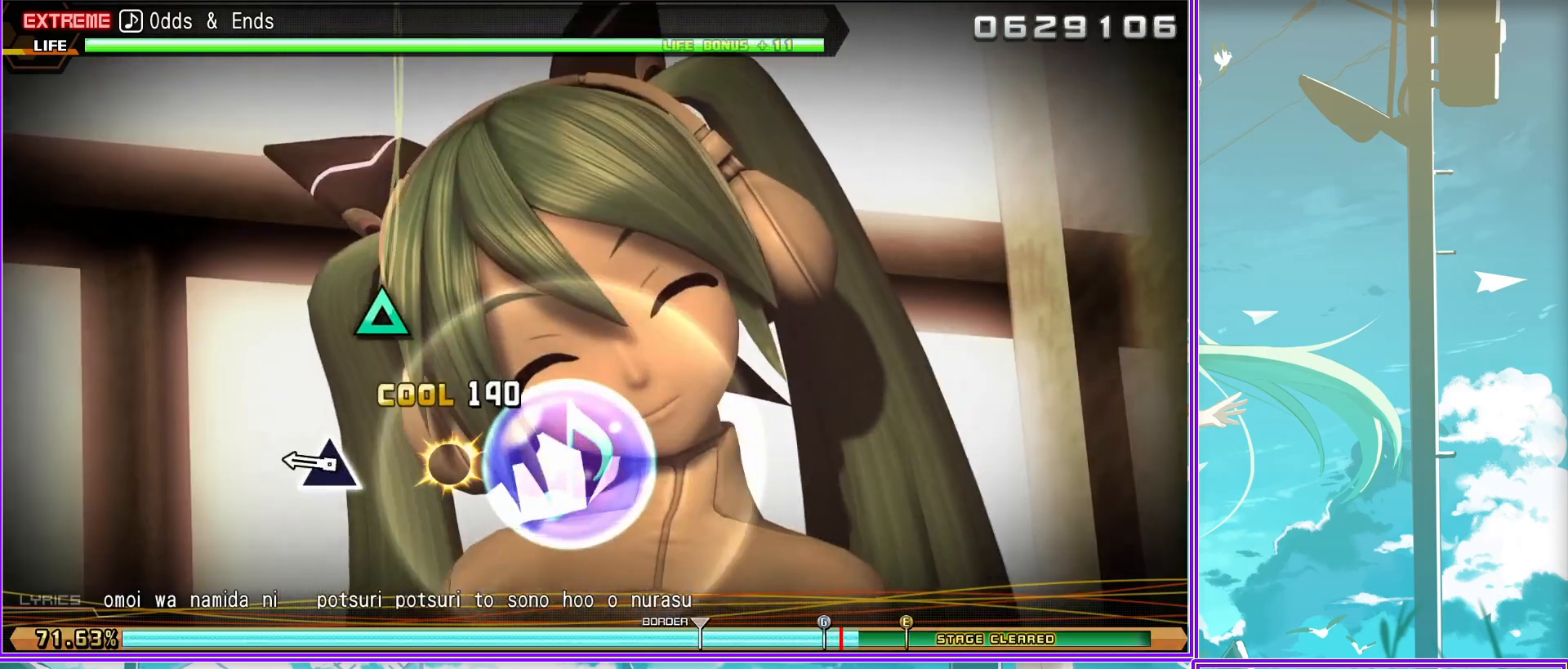
{"buttons": [], "left_stick": "center", "right_stick": "center", "events": []}
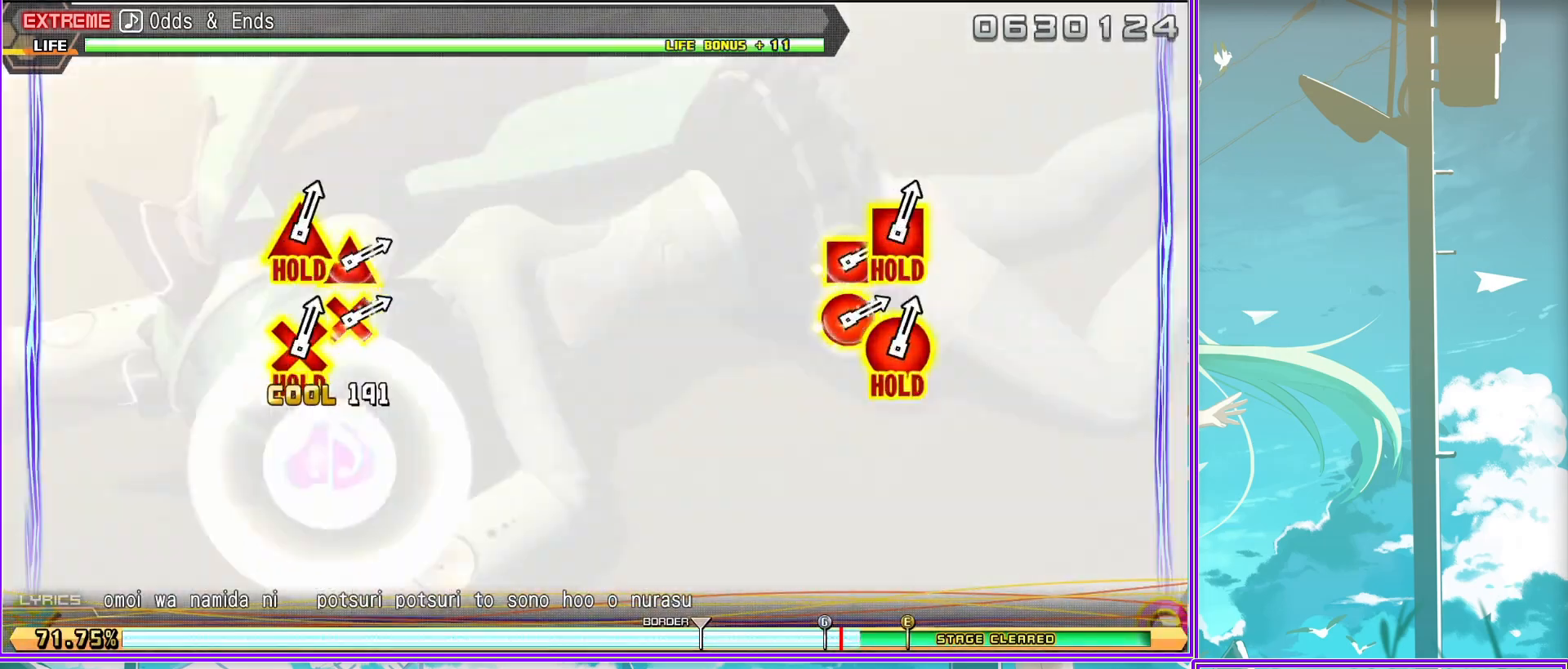
{"buttons": [], "left_stick": "center", "right_stick": "center", "events": []}
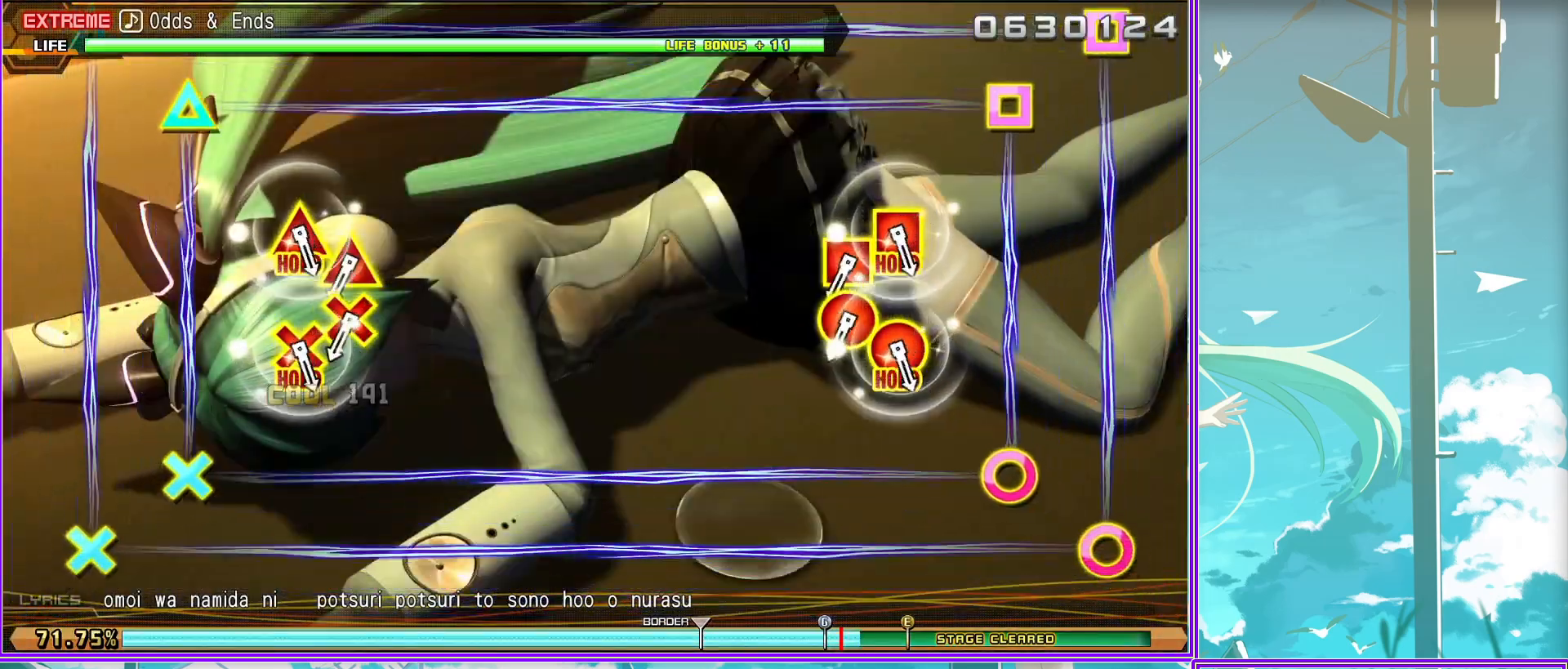
{"buttons": ["R2"], "left_stick": "center", "right_stick": "center", "events": [[33, "L2", "down"], [167, "R2", "down"], [183, "L2", "up"]]}
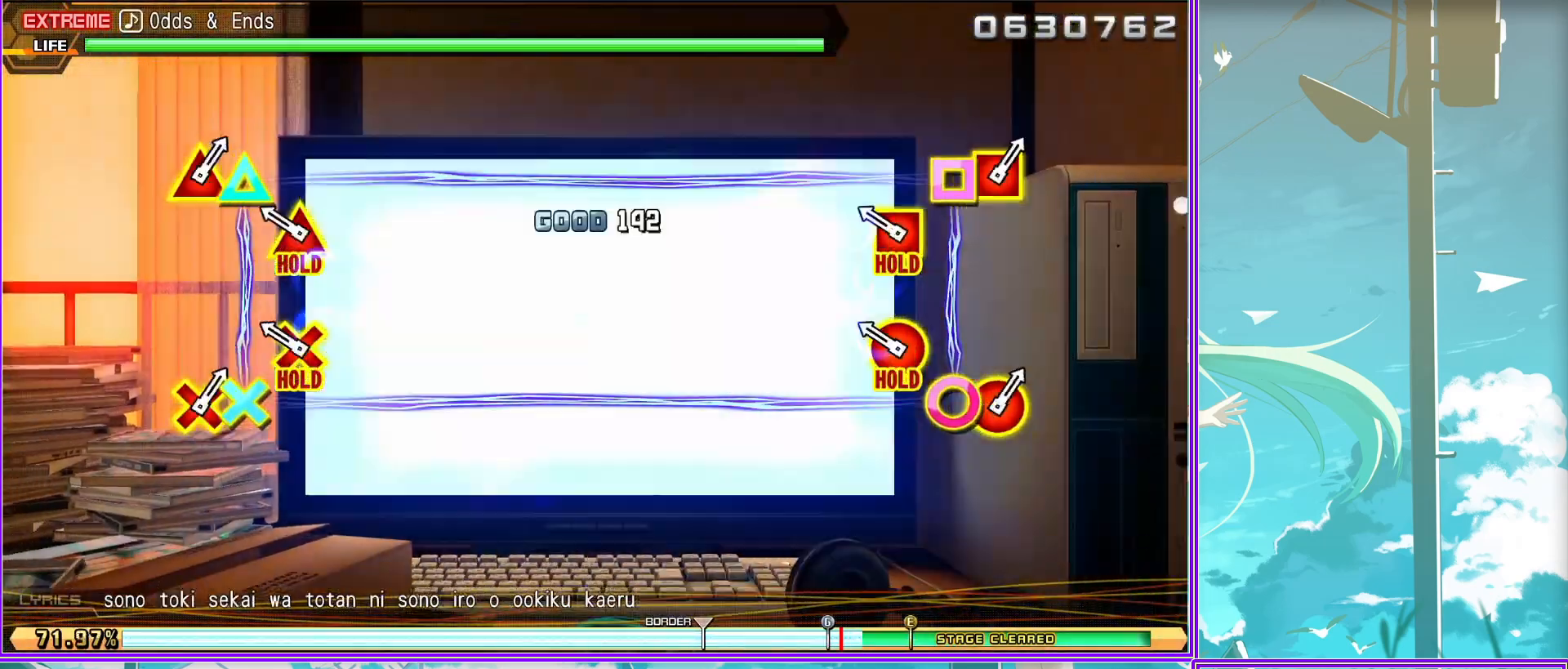
{"buttons": [], "left_stick": "center", "right_stick": "center", "events": [[433, "R2", "up"]]}
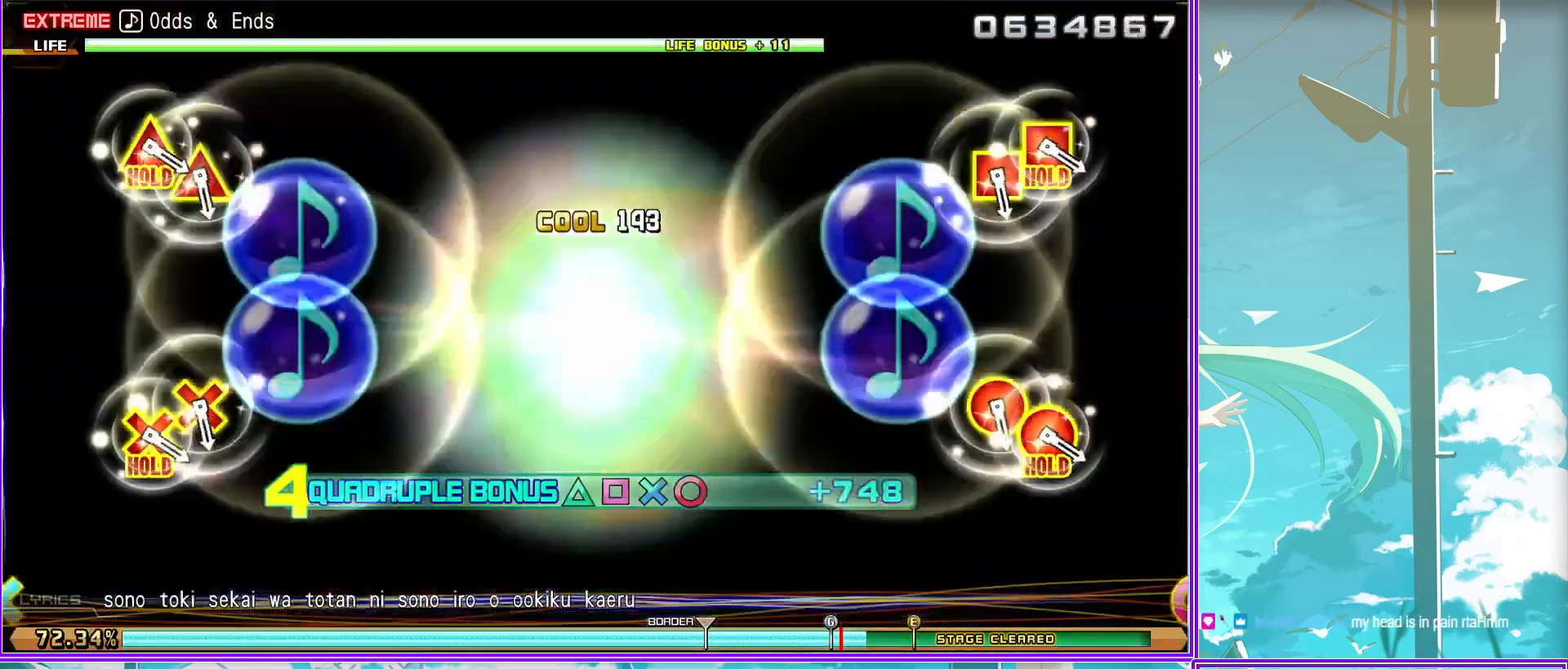
{"buttons": ["R2"], "left_stick": "center", "right_stick": "center", "events": [[117, "L2", "down"], [233, "R2", "down"], [250, "L2", "up"]]}
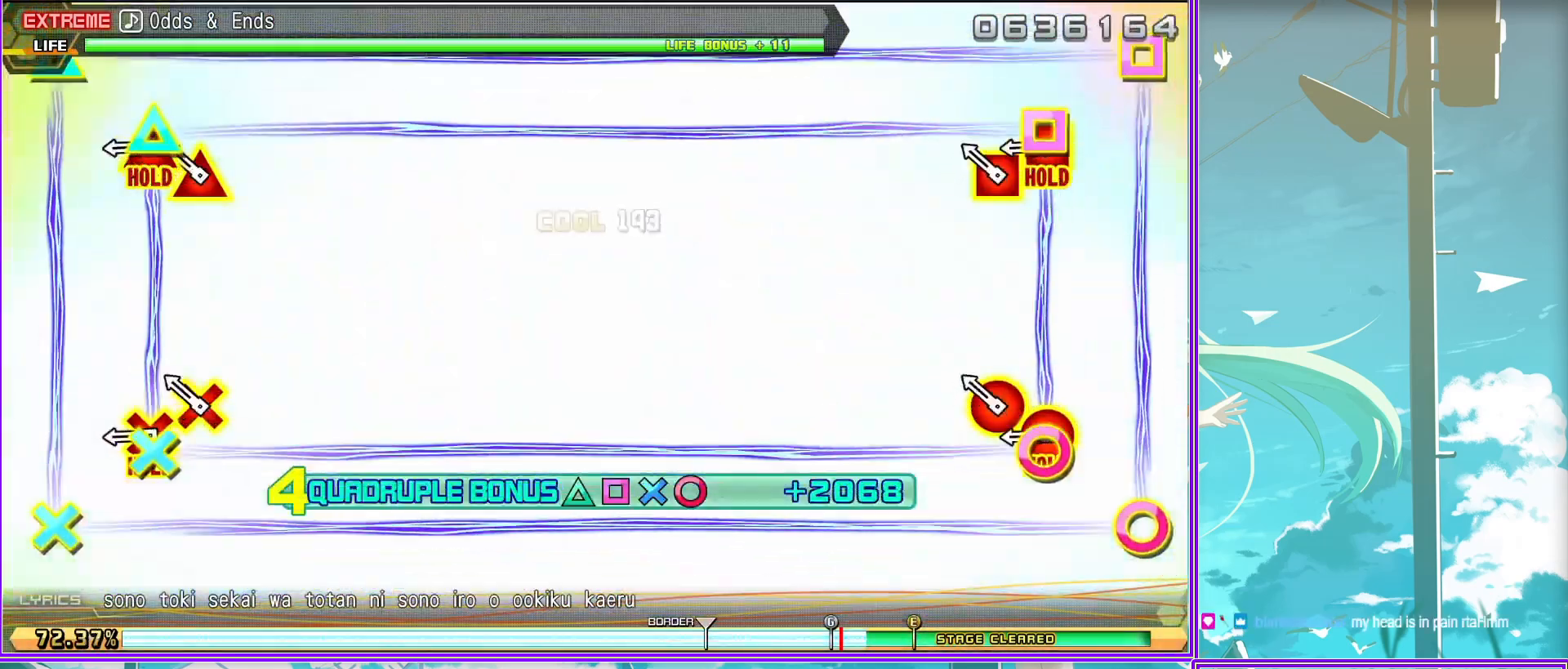
{"buttons": ["L2"], "left_stick": "center", "right_stick": "center", "events": [[300, "L2", "down"], [433, "R2", "up"]]}
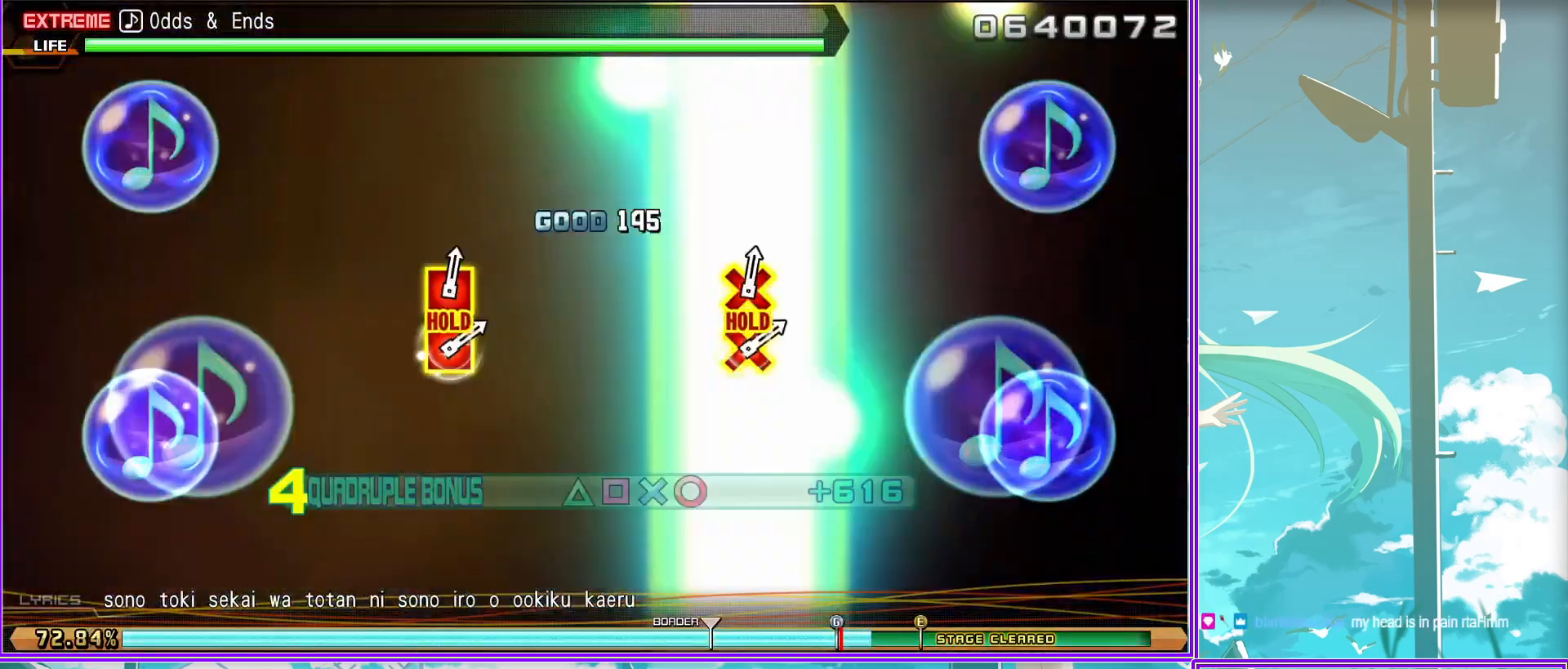
{"buttons": ["CROSS", "SQUARE"], "left_stick": "center", "right_stick": "center", "events": [[200, "L2", "up"], [483, "CROSS", "down"], [483, "SQUARE", "down"]]}
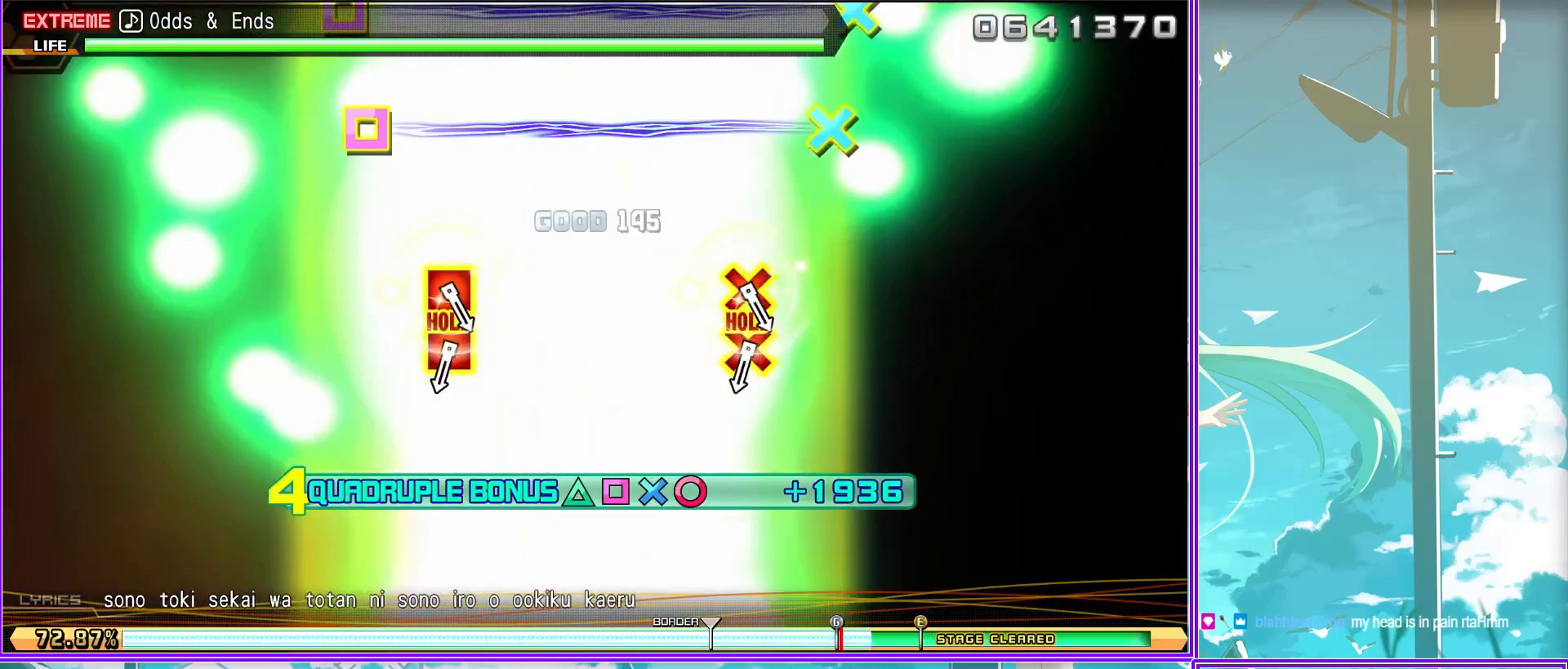
{"buttons": ["L2"], "left_stick": "center", "right_stick": "center", "events": [[100, "CROSS", "up"], [100, "SQUARE", "up"], [150, "CROSS", "down"], [167, "SQUARE", "down"], [400, "L2", "down"], [433, "SQUARE", "up"], [467, "CROSS", "up"]]}
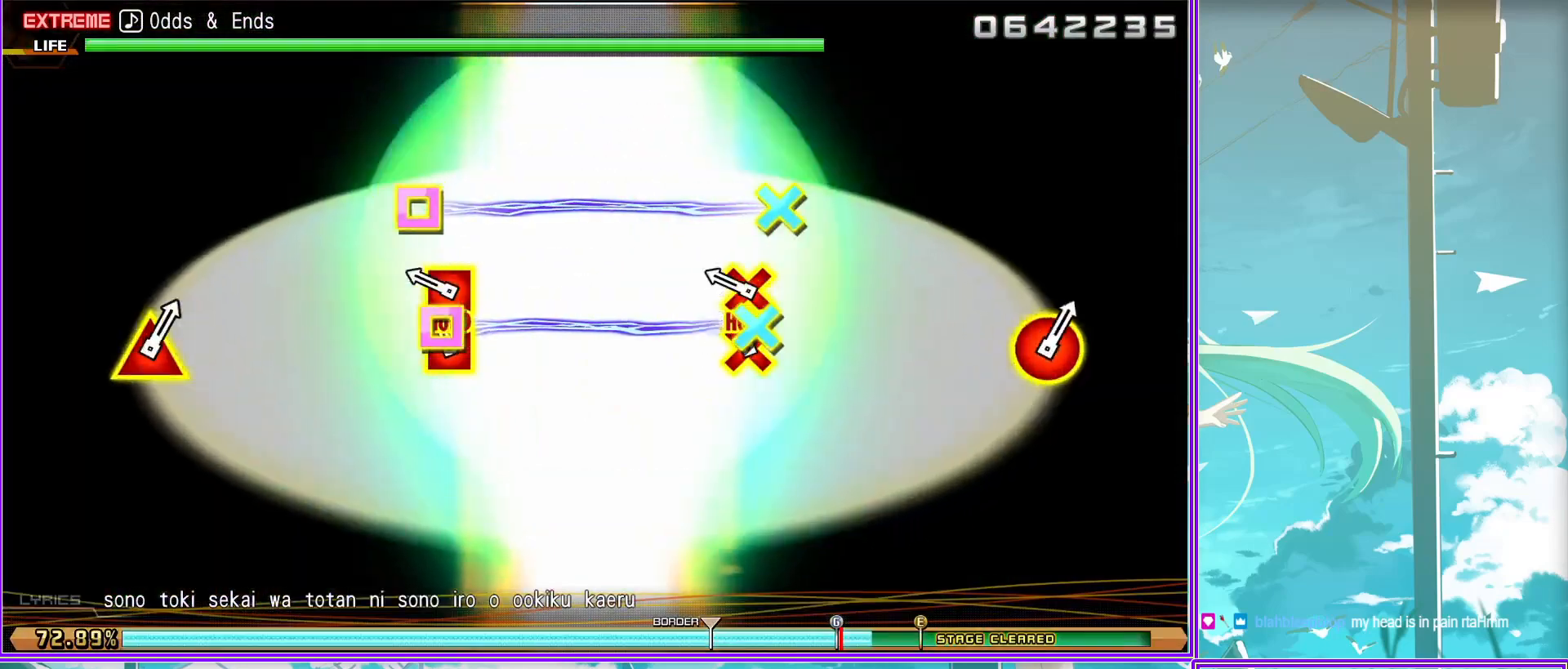
{"buttons": ["L2"], "left_stick": "center", "right_stick": "center", "events": []}
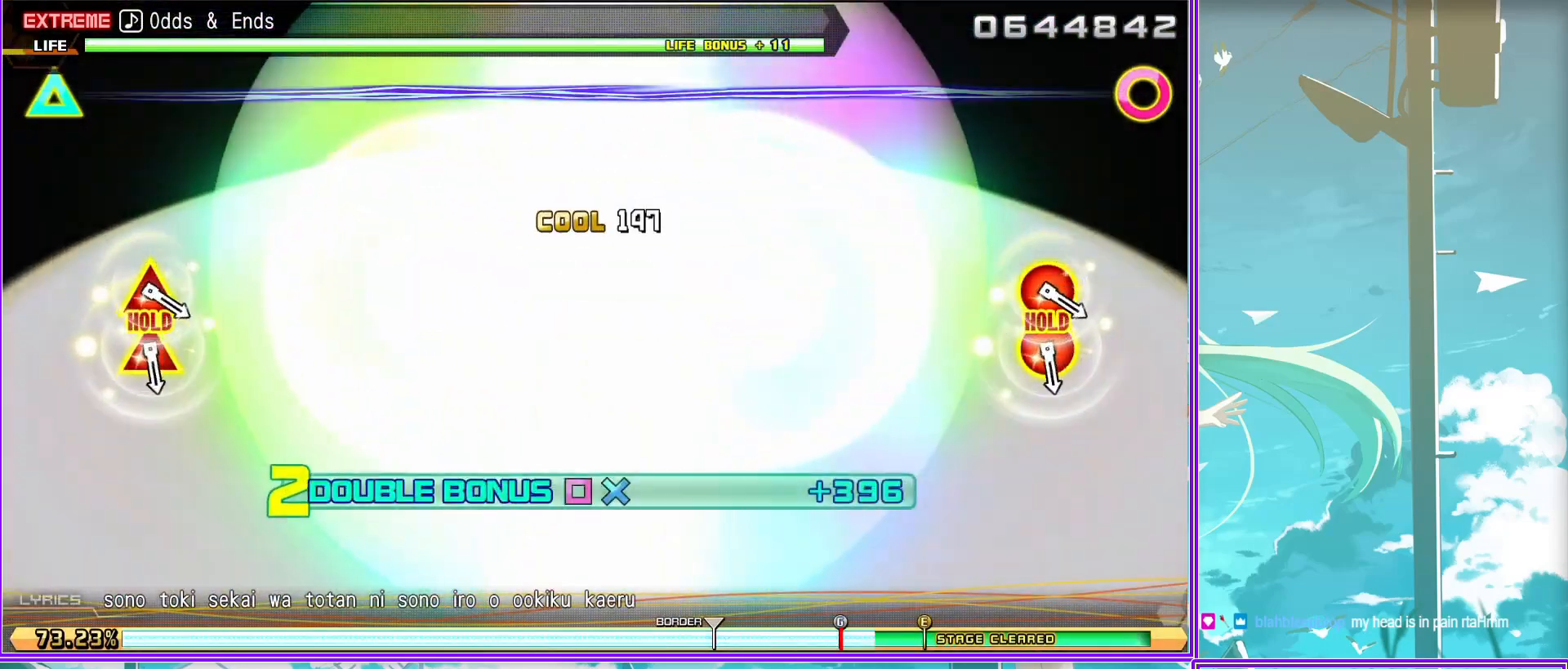
{"buttons": ["CIRCLE", "TRIANGLE", "L2"], "left_stick": "center", "right_stick": "center", "events": [[67, "CIRCLE", "down"], [67, "TRIANGLE", "down"], [167, "TRIANGLE", "up"], [183, "CIRCLE", "up"], [267, "TRIANGLE", "down"], [300, "CIRCLE", "down"]]}
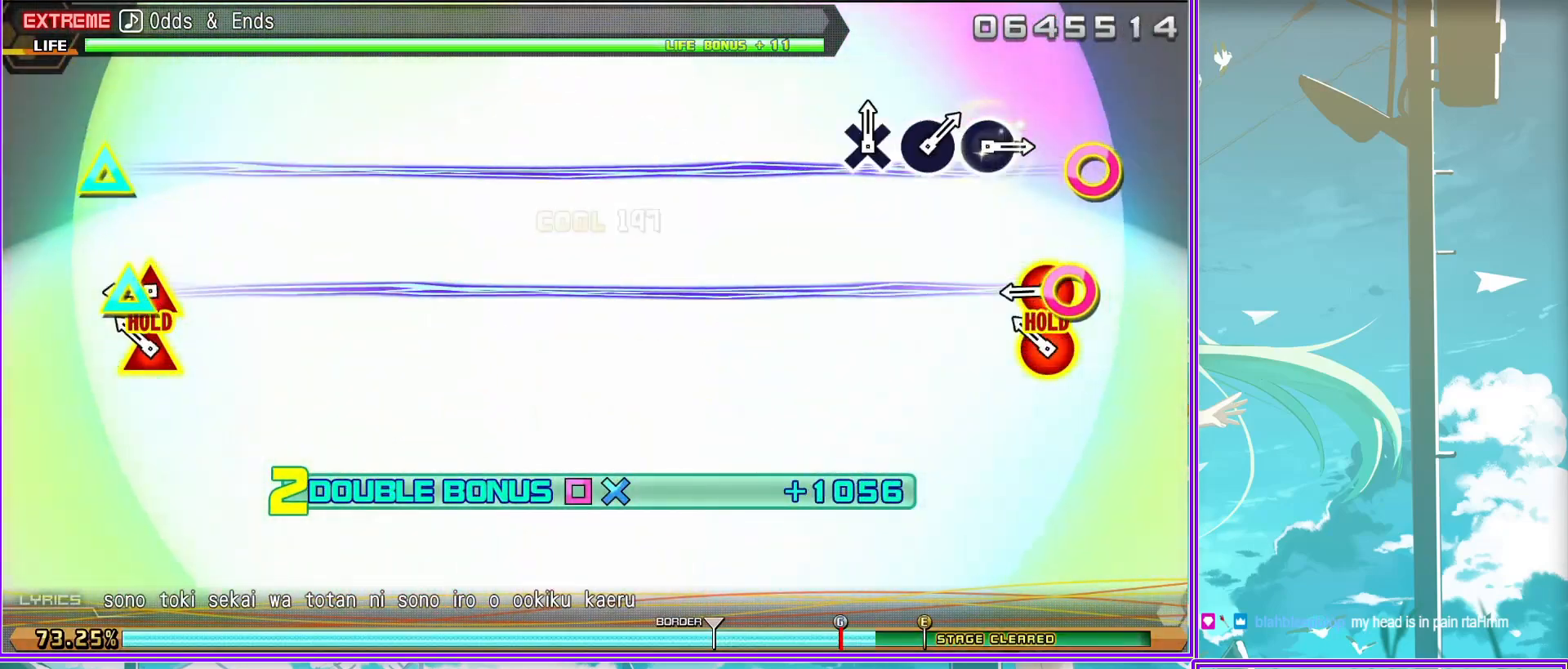
{"buttons": [], "left_stick": "center", "right_stick": "center", "events": [[33, "TRIANGLE", "up"], [83, "CIRCLE", "up"], [167, "L2", "up"], [367, "CIRCLE", "down"], [433, "CIRCLE", "up"]]}
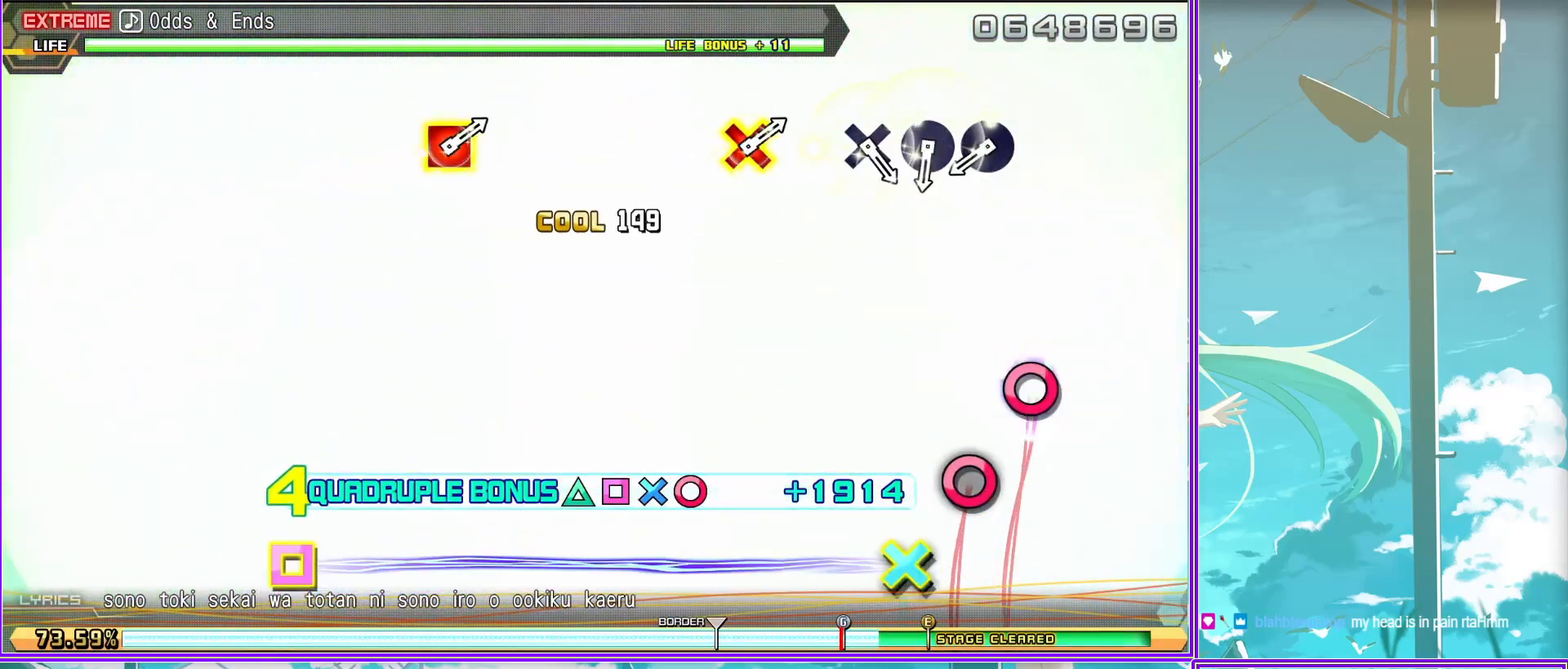
{"buttons": [], "left_stick": "center", "right_stick": "center", "events": [[33, "CIRCLE", "down"], [100, "CIRCLE", "up"], [183, "CROSS", "down"], [283, "CROSS", "up"]]}
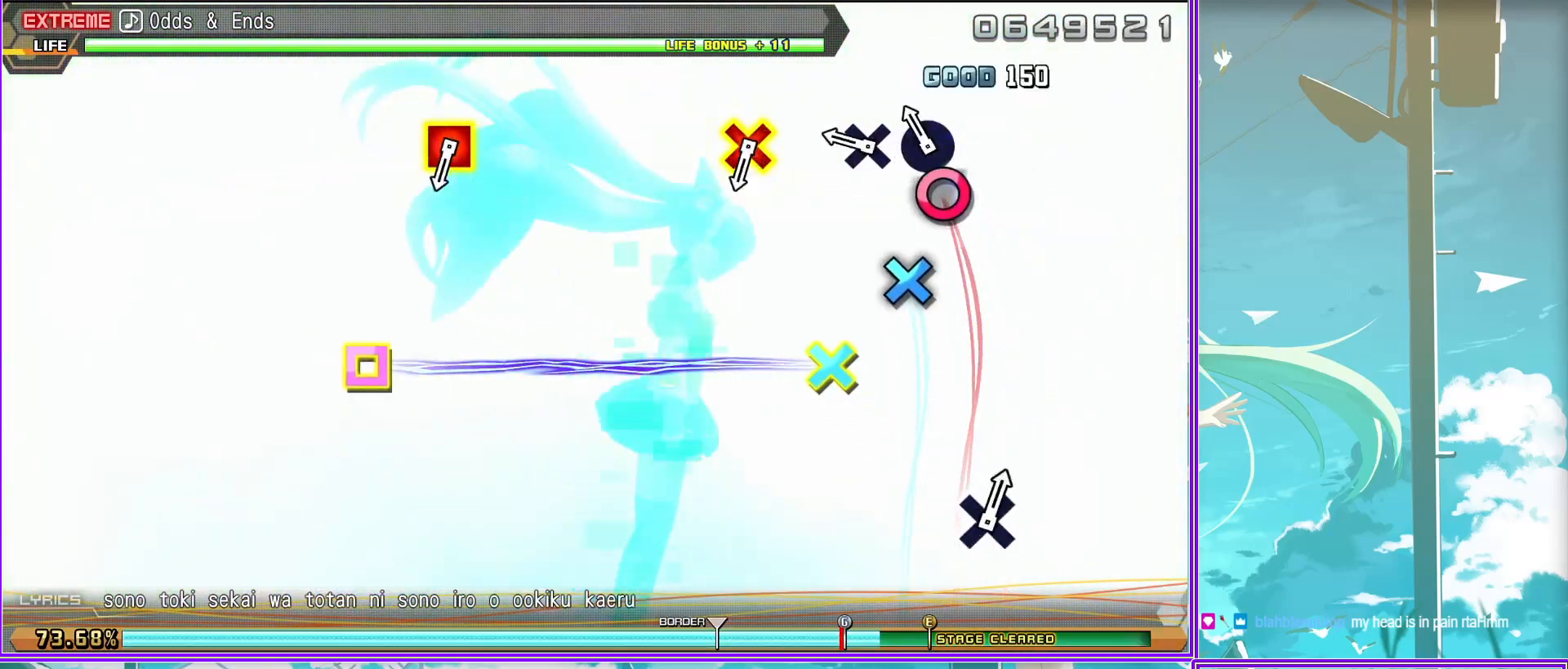
{"buttons": [], "left_stick": "center", "right_stick": "center", "events": [[33, "CROSS", "down"], [33, "SQUARE", "down"], [150, "CROSS", "up"], [150, "SQUARE", "up"]]}
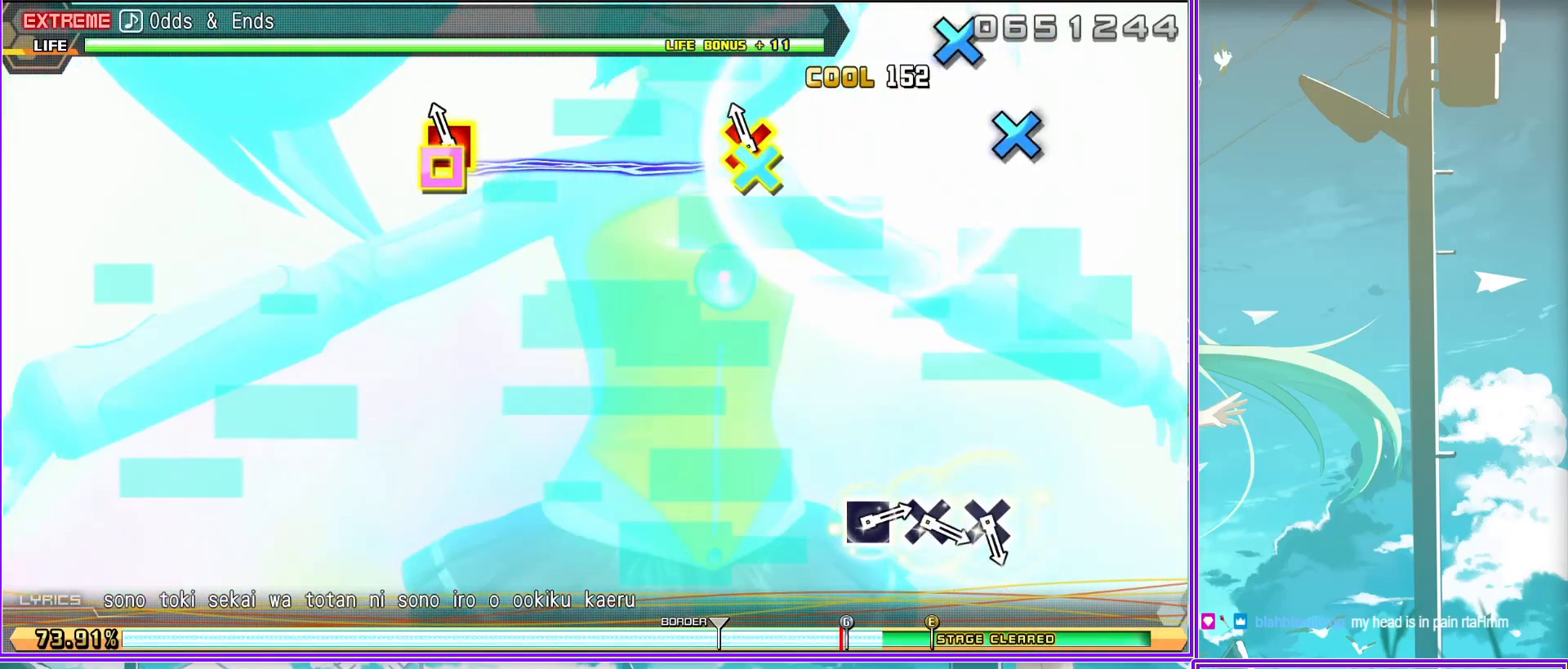
{"buttons": ["SQUARE"], "left_stick": "center", "right_stick": "center", "events": [[117, "CROSS", "down"], [200, "CROSS", "up"], [267, "CROSS", "down"], [350, "CROSS", "up"], [433, "SQUARE", "down"]]}
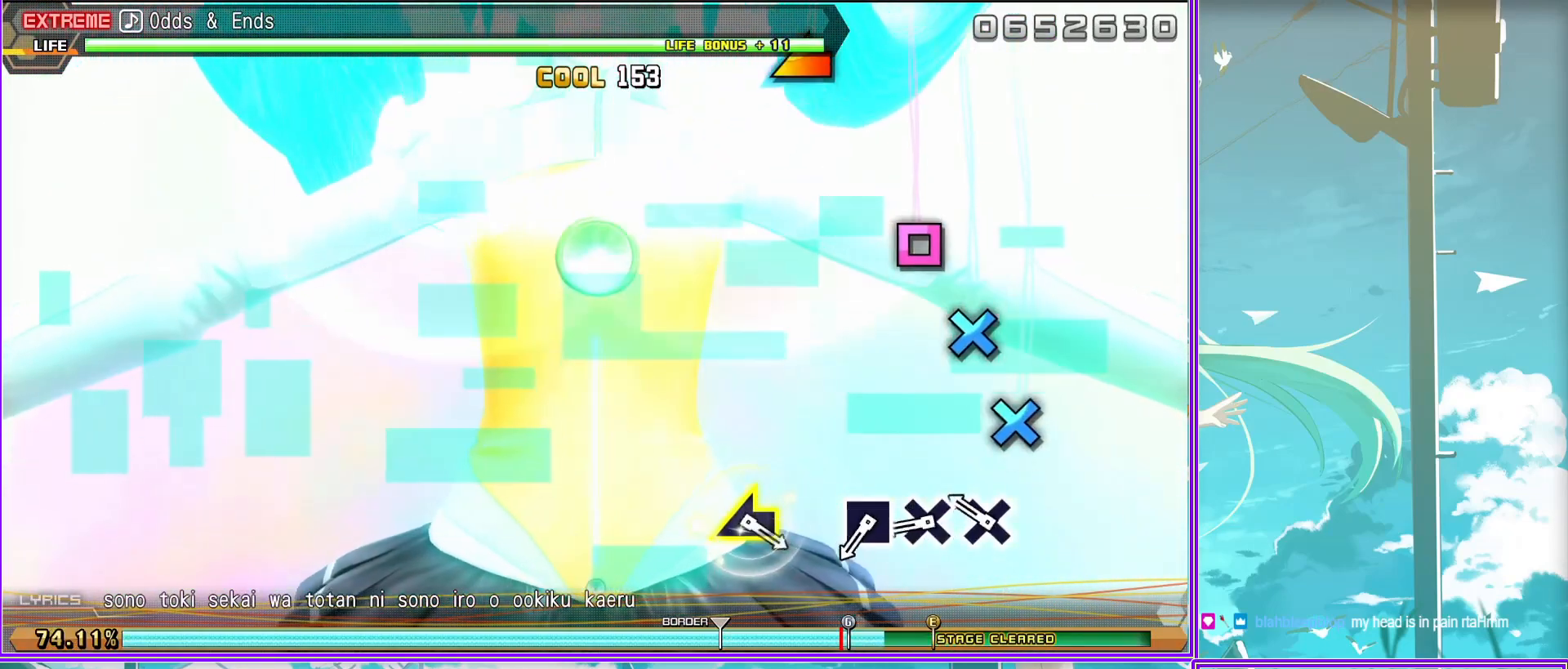
{"buttons": [], "left_stick": "left", "right_stick": "center", "events": [[33, "SQUARE", "up"], [267, "left_stick", "left"]]}
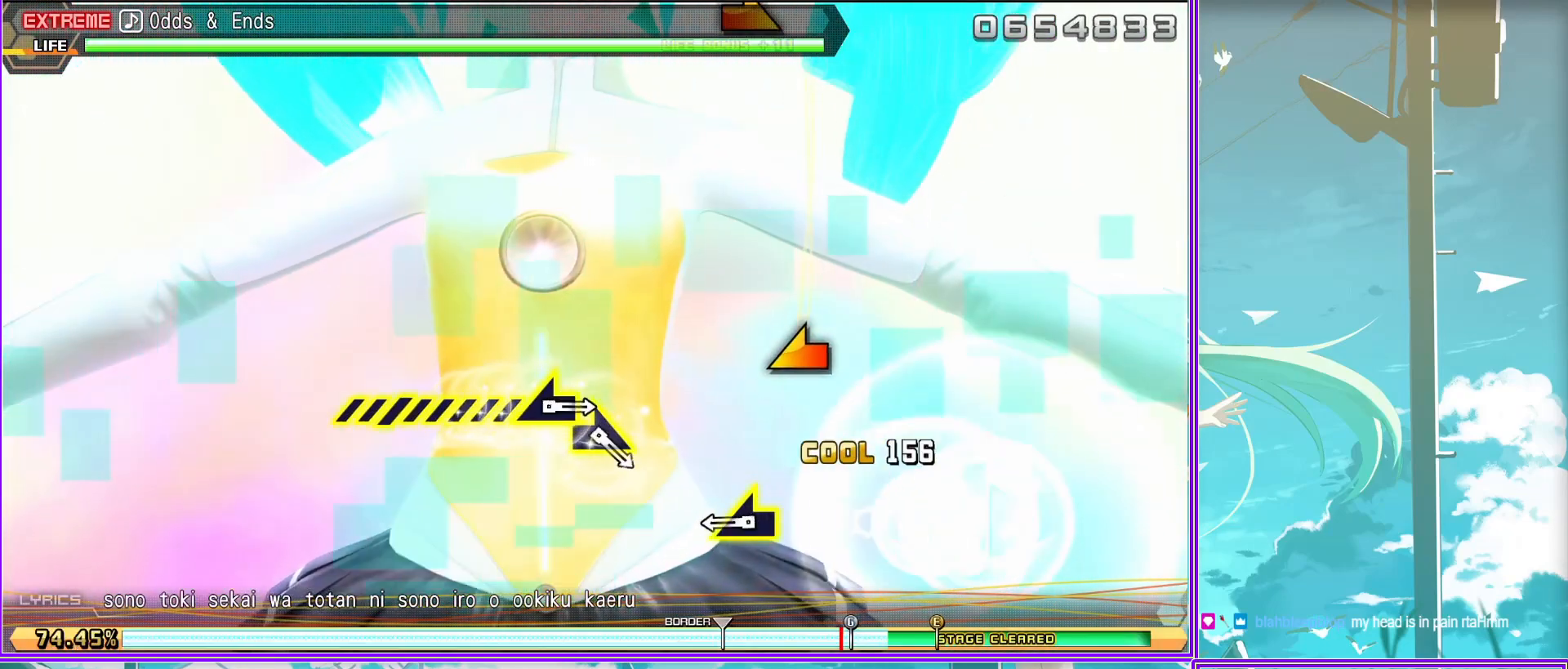
{"buttons": [], "left_stick": "left", "right_stick": "center", "events": [[83, "left_stick", "center"], [200, "left_stick", "right"], [400, "left_stick", "left"]]}
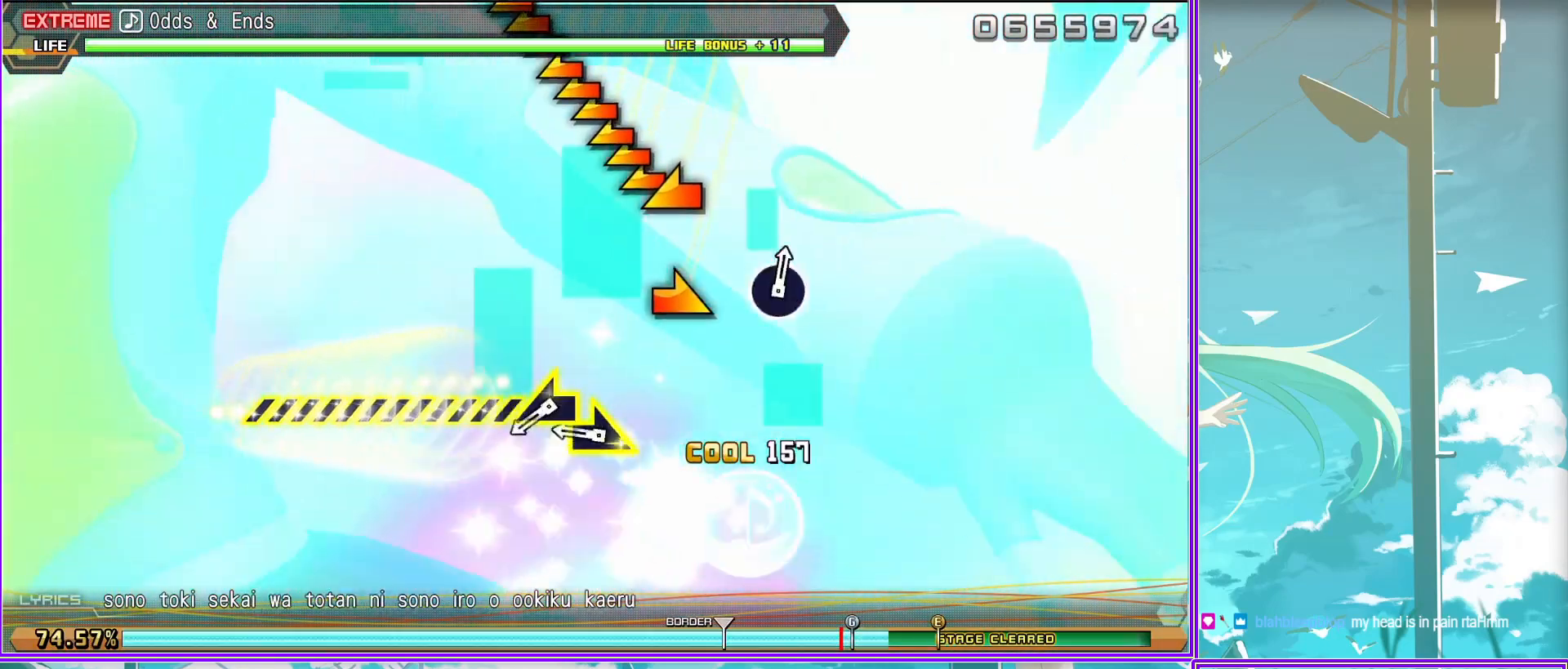
{"buttons": [], "left_stick": "left", "right_stick": "center", "events": []}
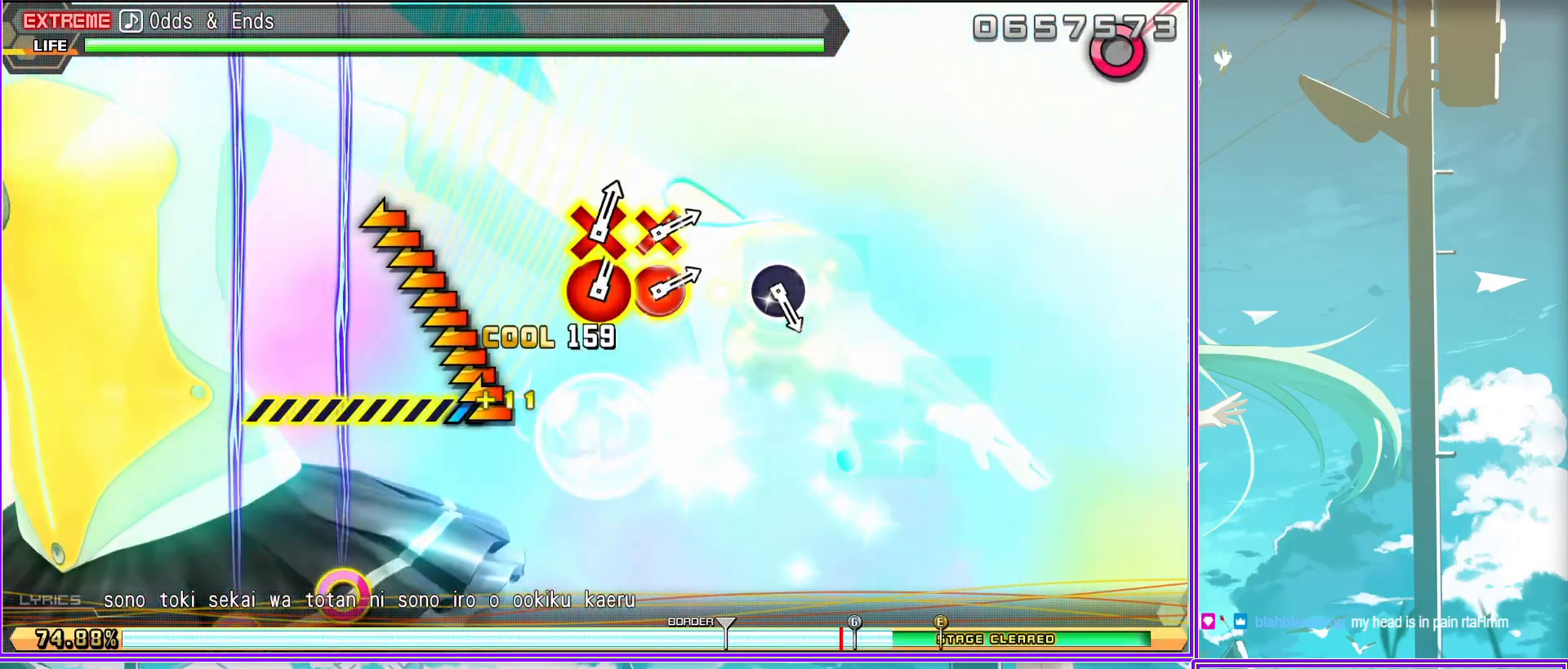
{"buttons": ["CROSS", "CIRCLE"], "left_stick": "center", "right_stick": "center", "events": [[17, "left_stick", "center"], [133, "CIRCLE", "down"], [250, "CIRCLE", "up"], [467, "CIRCLE", "down"], [467, "CROSS", "down"]]}
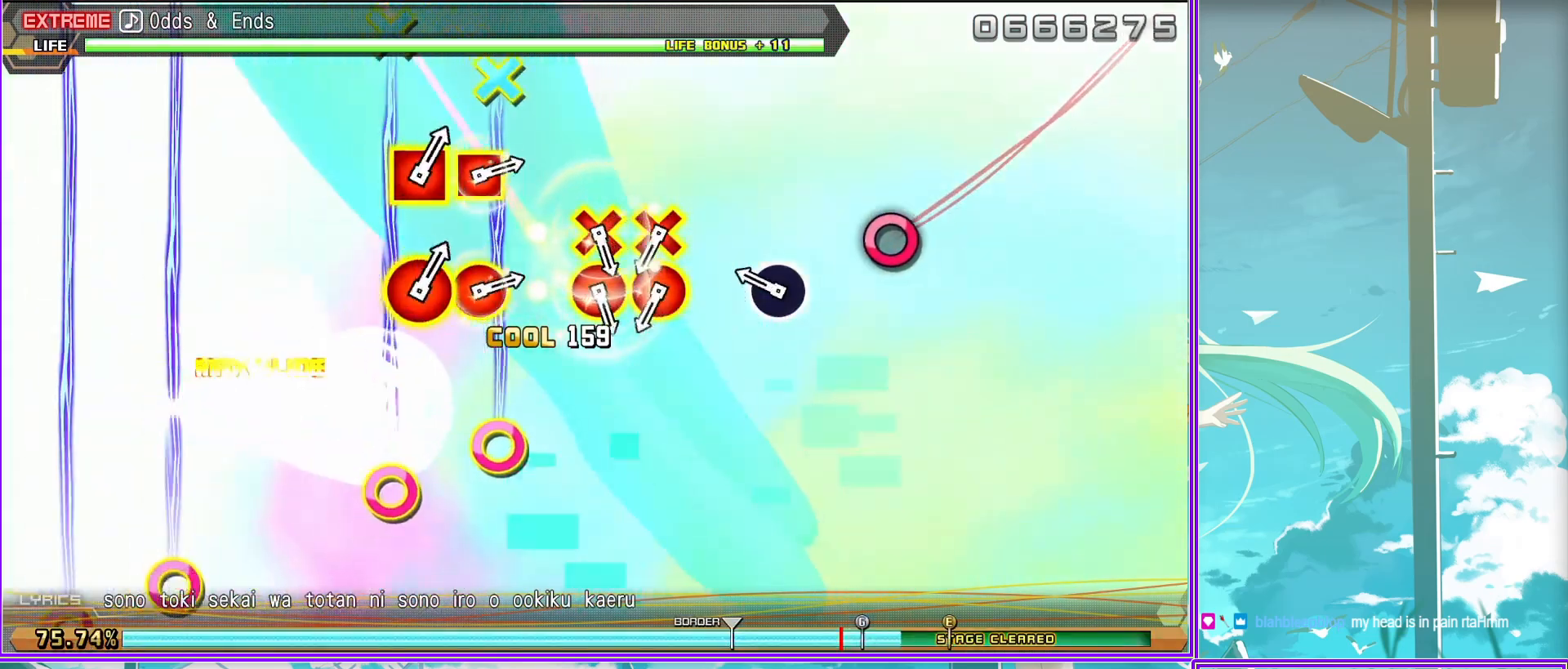
{"buttons": ["CIRCLE", "DPAD_LEFT"], "left_stick": "center", "right_stick": "center", "events": [[17, "CROSS", "up"], [33, "CIRCLE", "up"], [117, "CIRCLE", "down"], [117, "CROSS", "down"], [233, "CROSS", "up"], [267, "CIRCLE", "up"], [450, "CIRCLE", "down"], [450, "DPAD_LEFT", "down"]]}
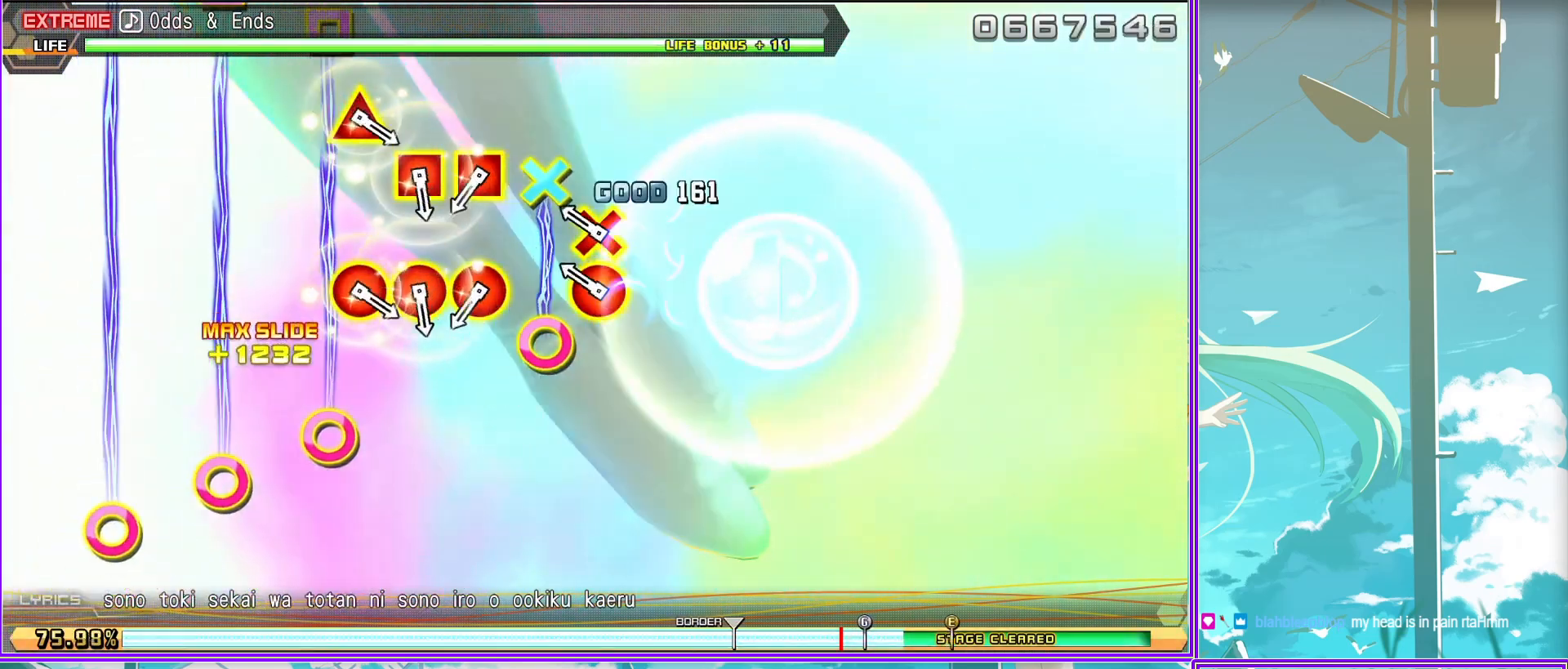
{"buttons": ["CIRCLE"], "left_stick": "center", "right_stick": "center", "events": [[17, "CIRCLE", "up"], [17, "DPAD_LEFT", "up"], [100, "CIRCLE", "down"], [100, "DPAD_LEFT", "down"], [217, "CIRCLE", "up"], [217, "DPAD_LEFT", "up"], [267, "TRIANGLE", "down"], [300, "CIRCLE", "down"], [467, "TRIANGLE", "up"]]}
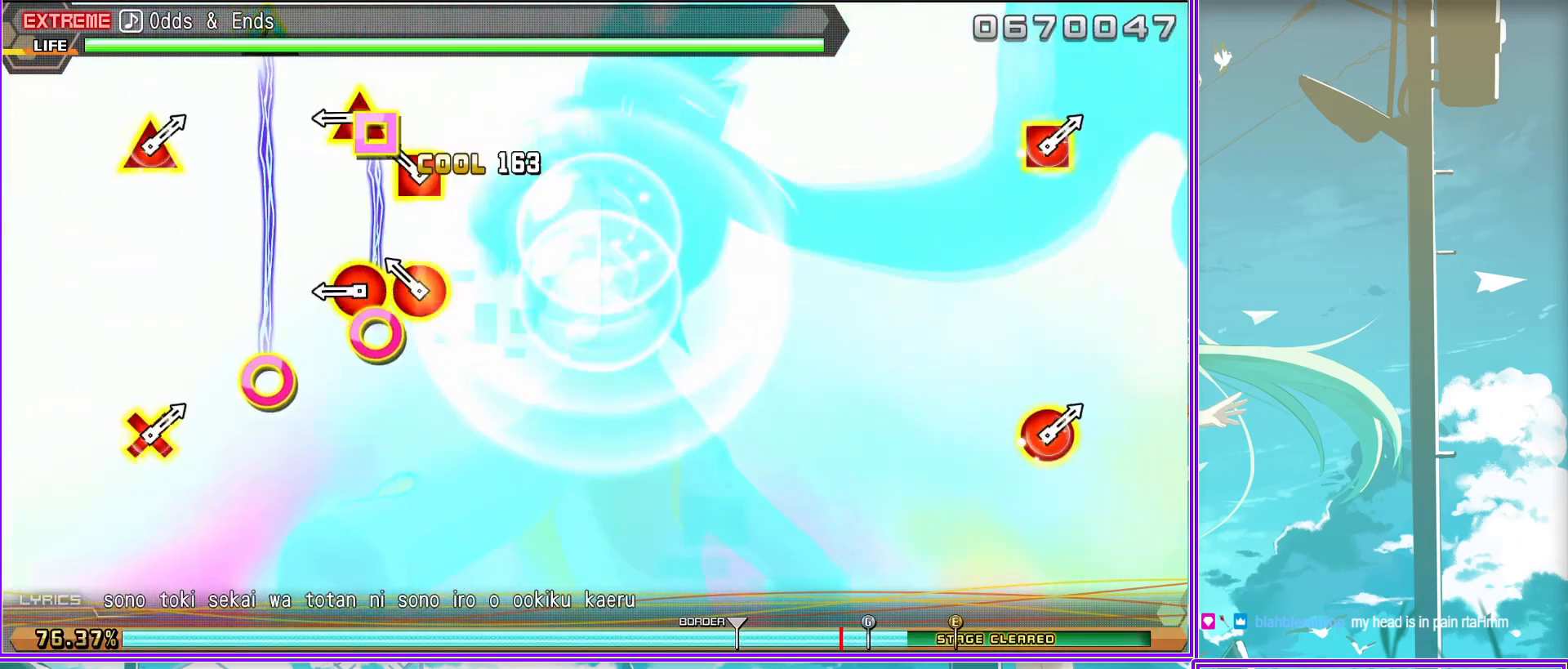
{"buttons": [], "left_stick": "center", "right_stick": "center", "events": [[17, "CIRCLE", "up"]]}
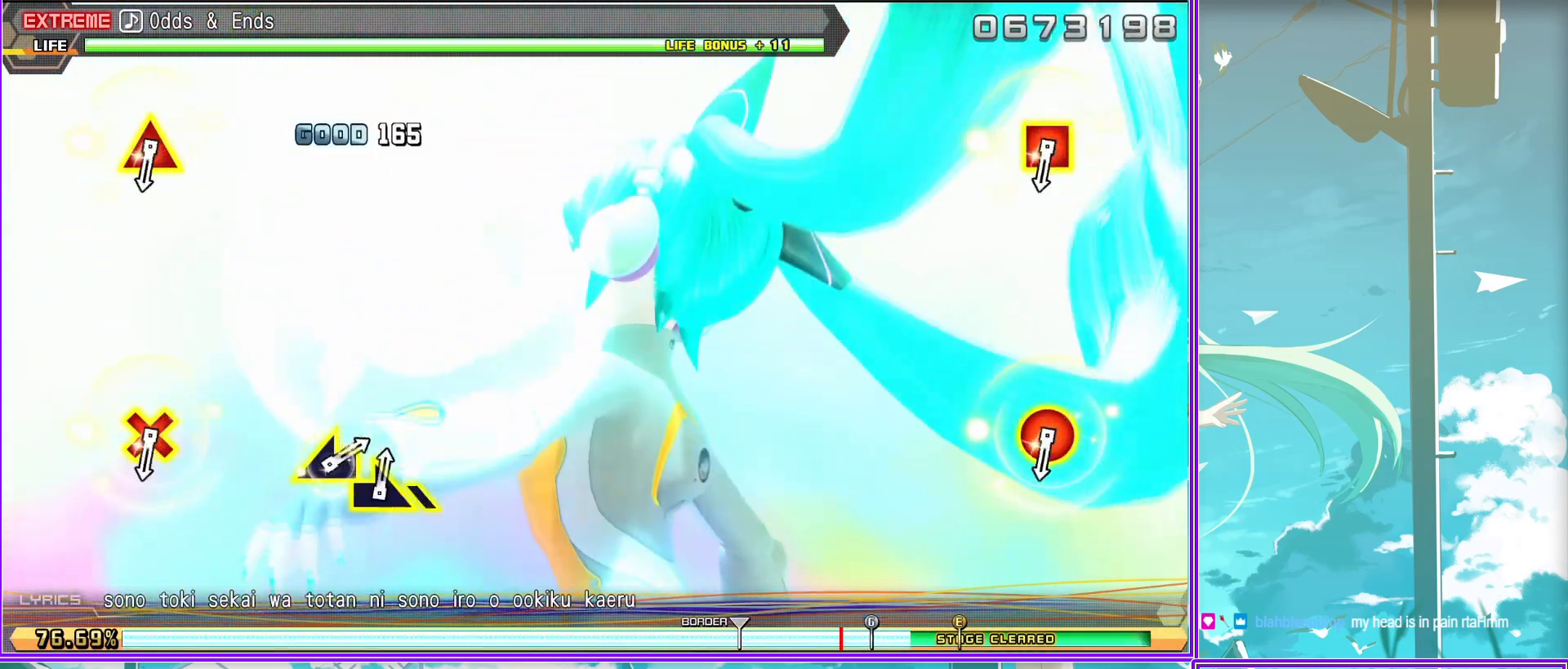
{"buttons": [], "left_stick": "center", "right_stick": "center", "events": [[117, "L2", "down"], [250, "L2", "up"]]}